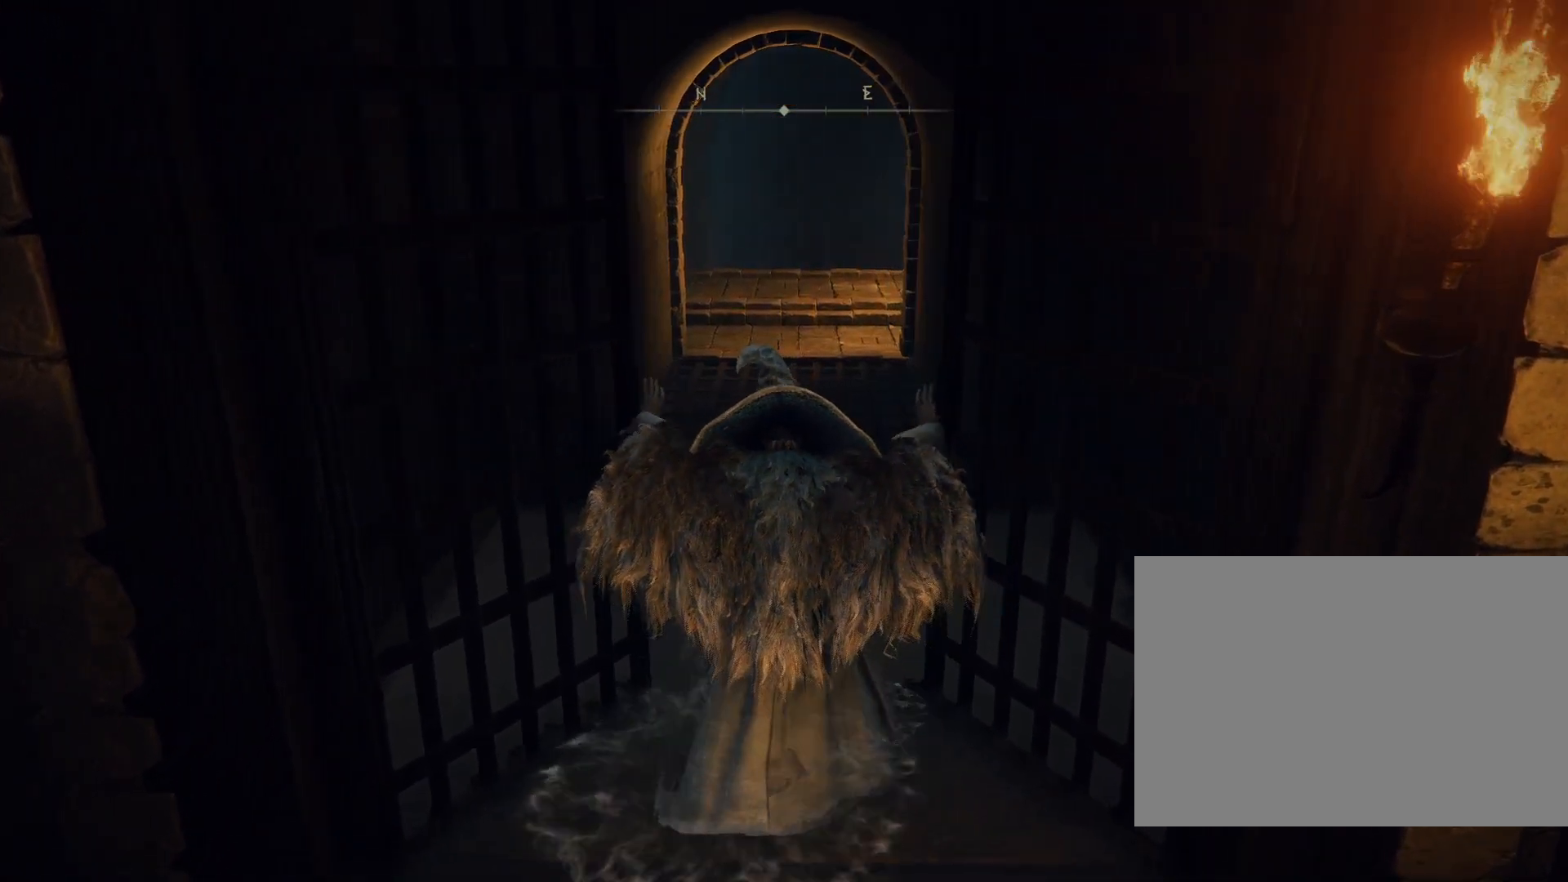
Gameplay with a controller (PlayStation layout); each line is a JSON object with the inputs held at the frame after it. "events" lists button and stick changes between this image and that frame as [ms after this image, input, new state], when the widget could be followed in between. Not read: L2.
{"buttons": ["CIRCLE"], "left_stick": "up", "right_stick": "center", "events": [[67, "left_stick", "up"], [250, "CIRCLE", "down"]]}
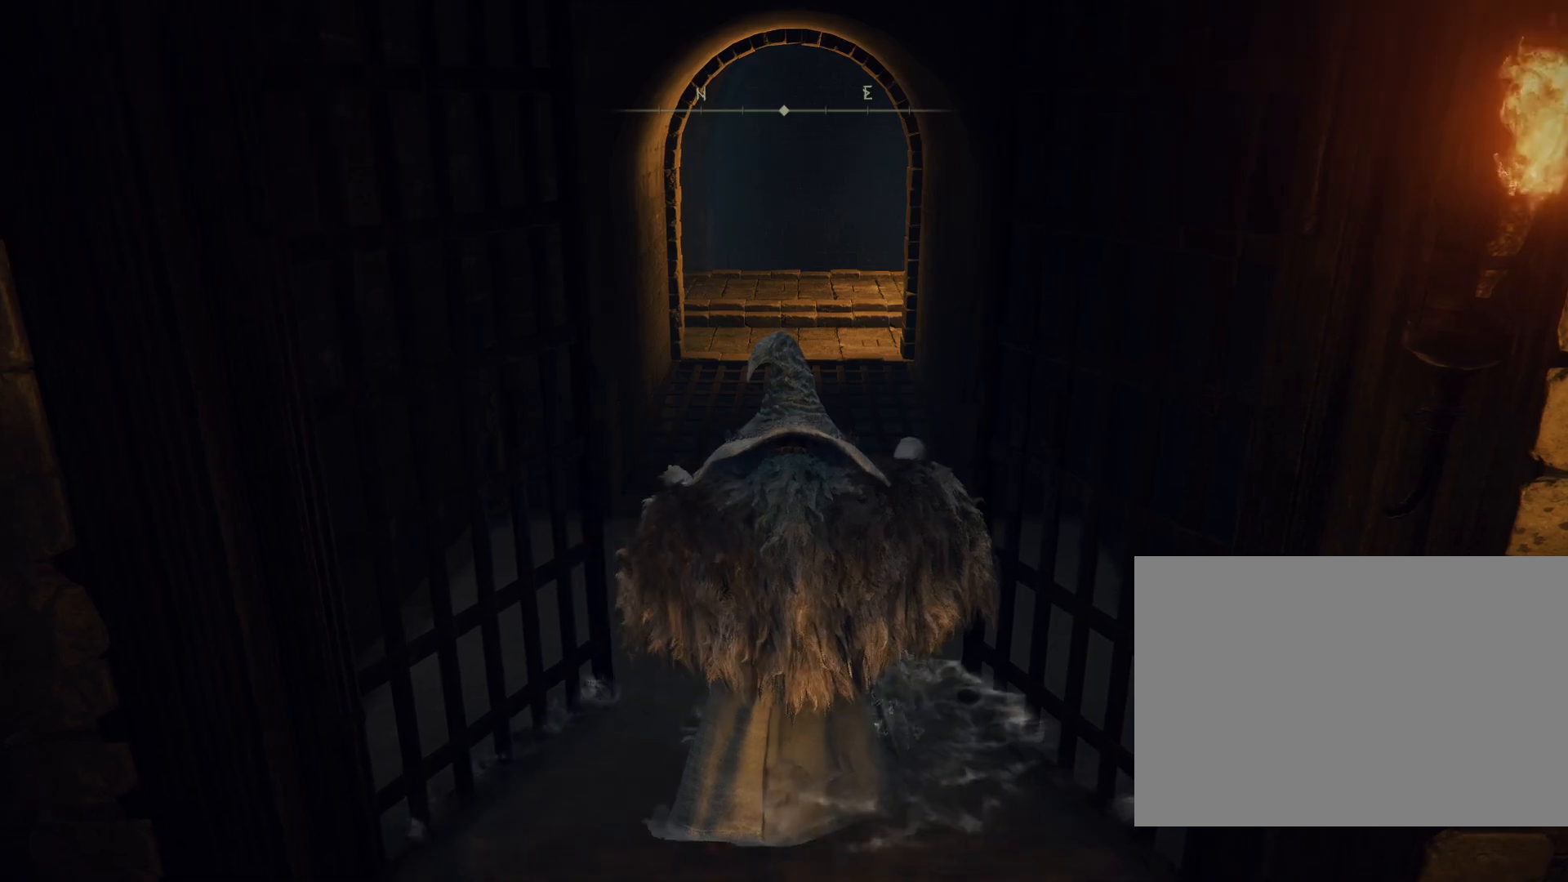
{"buttons": ["CIRCLE"], "left_stick": "up", "right_stick": "center", "events": []}
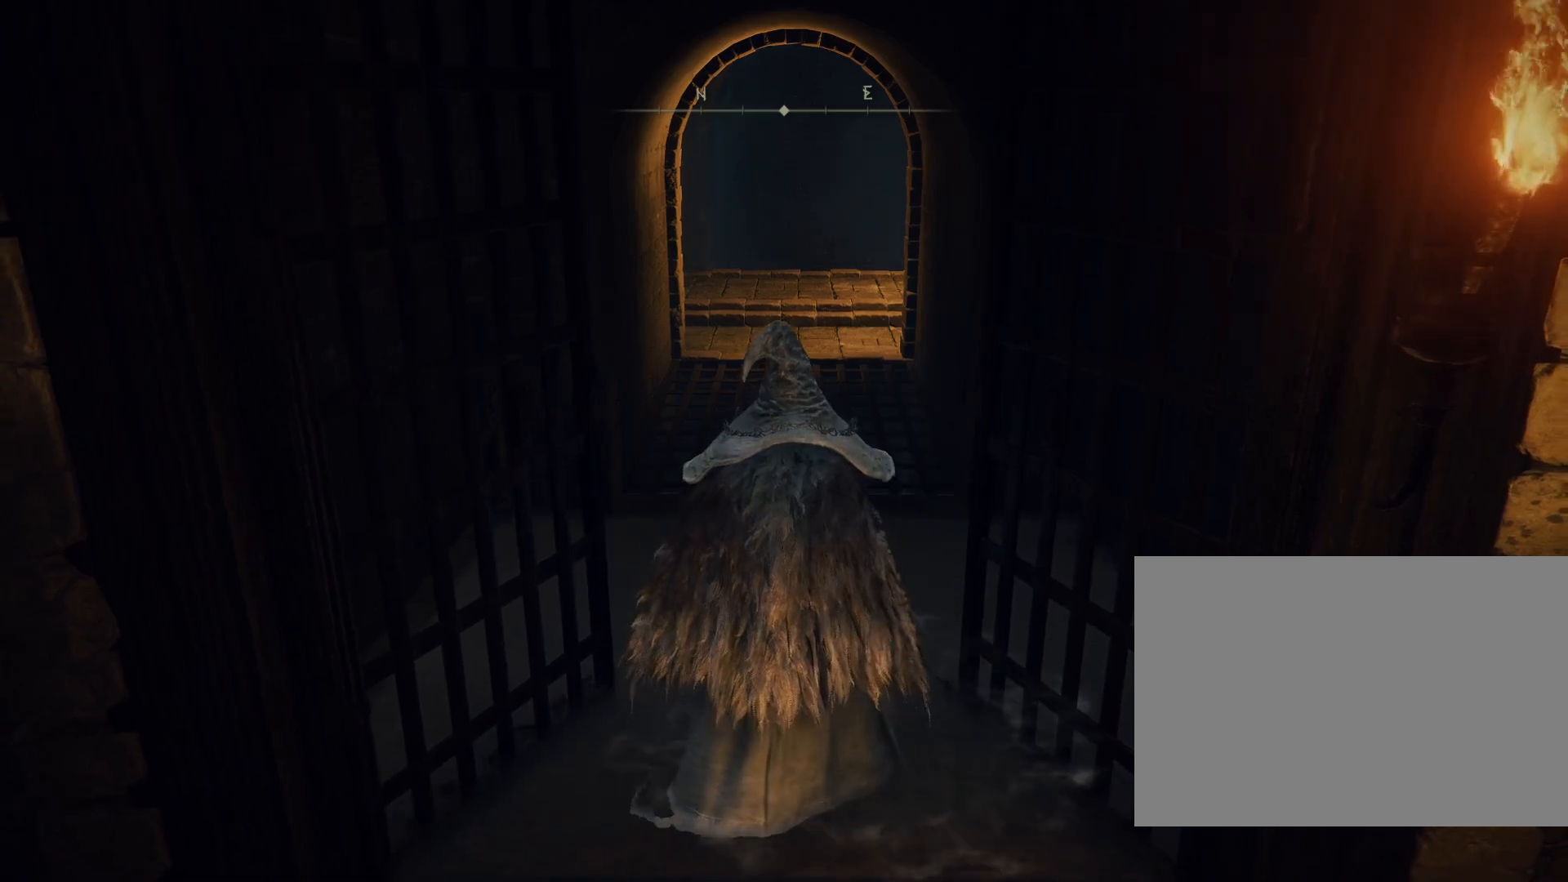
{"buttons": ["CIRCLE"], "left_stick": "up", "right_stick": "center", "events": []}
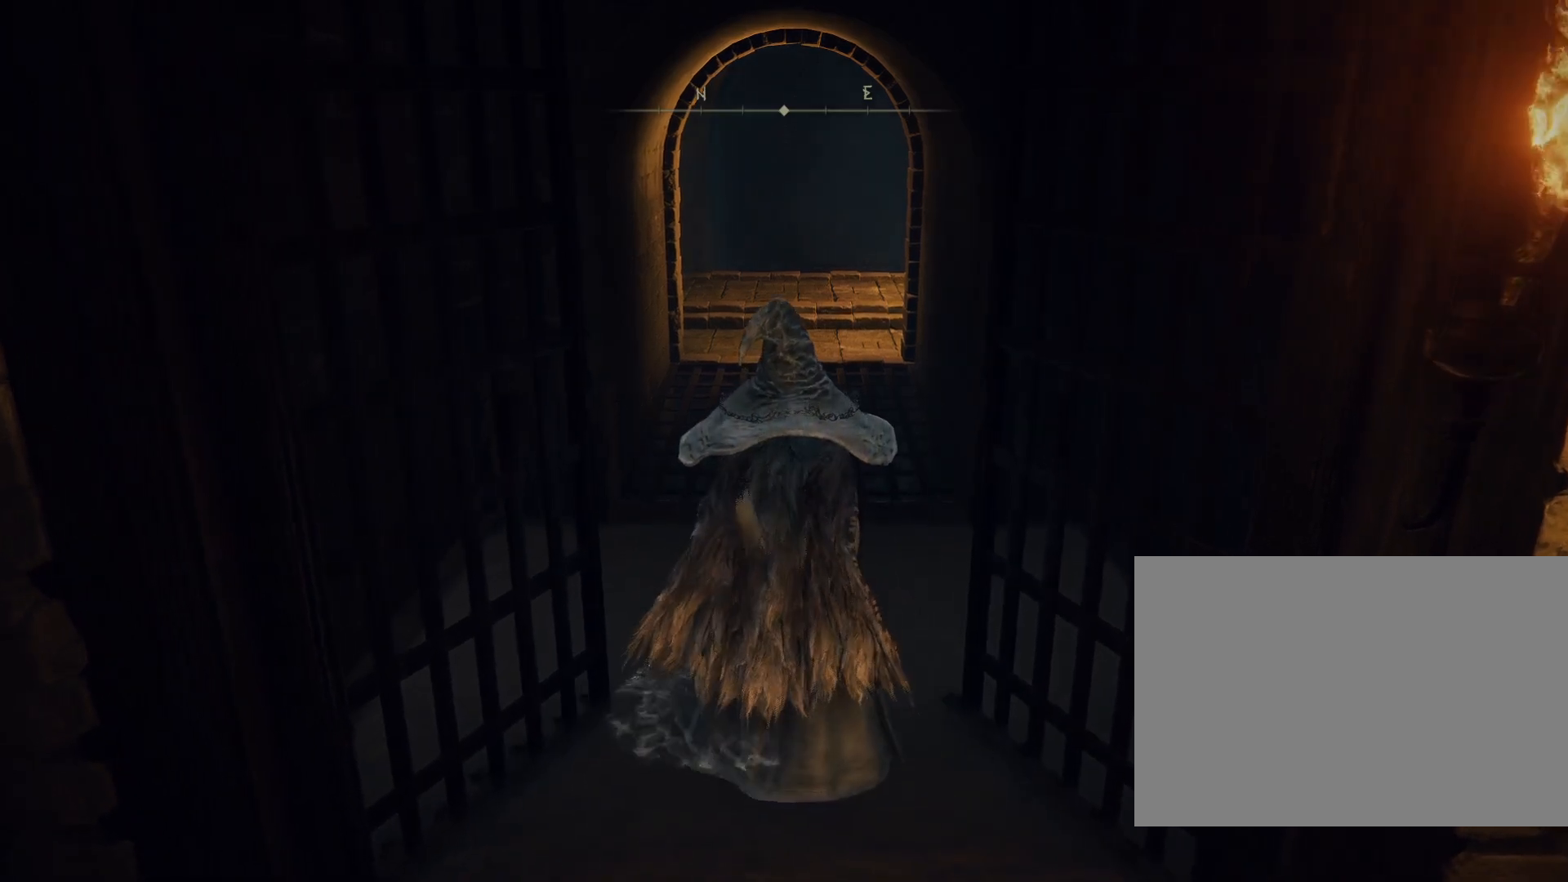
{"buttons": ["CROSS", "CIRCLE"], "left_stick": "up", "right_stick": "center", "events": [[433, "CROSS", "down"]]}
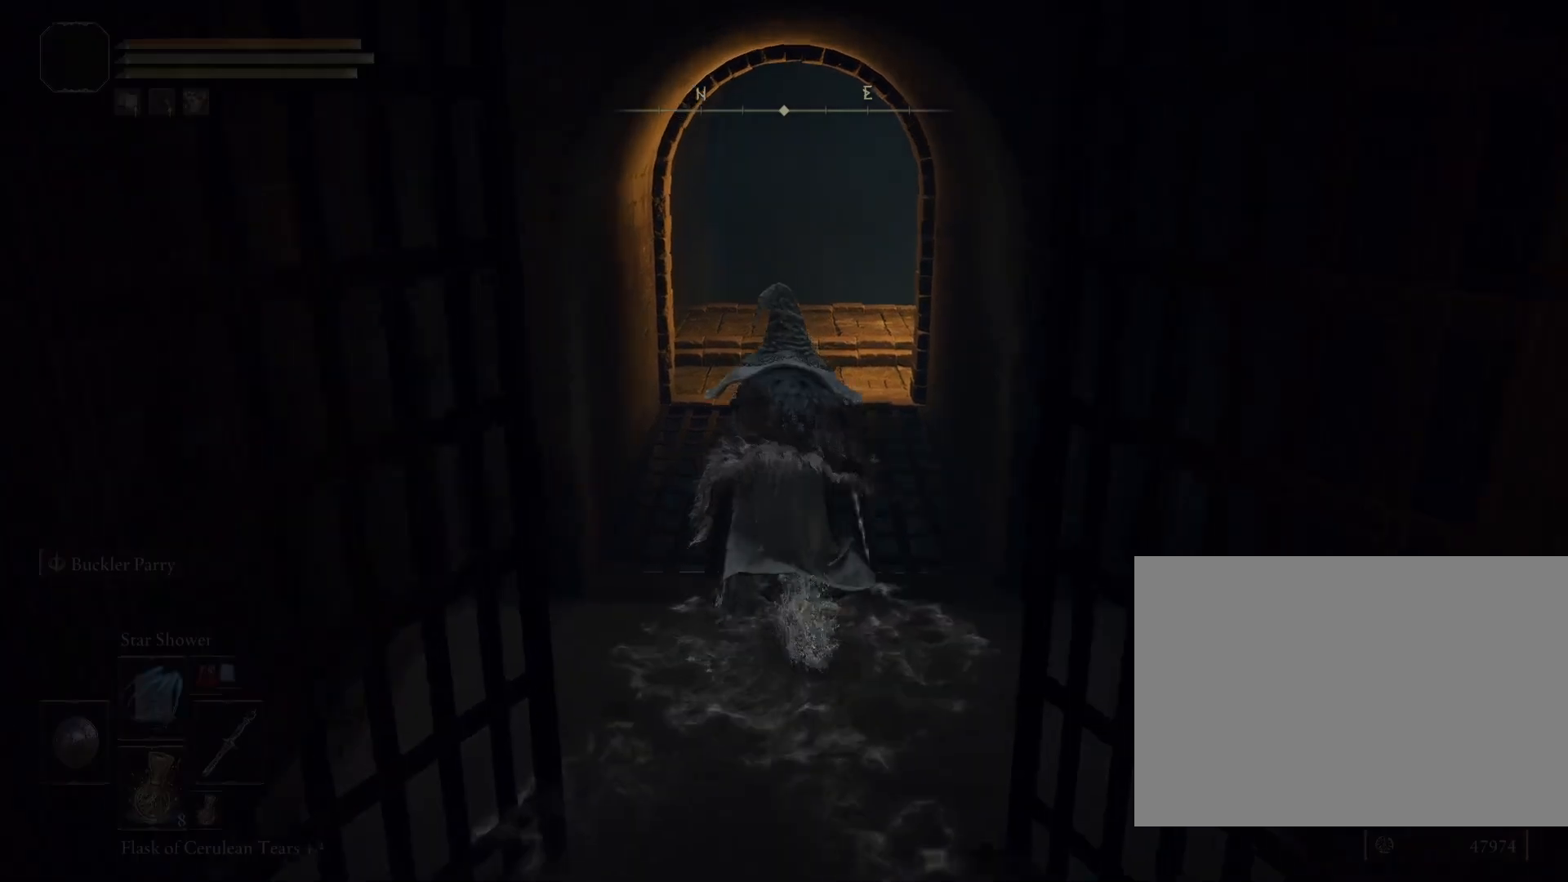
{"buttons": ["CIRCLE"], "left_stick": "up", "right_stick": "center", "events": [[67, "CROSS", "up"]]}
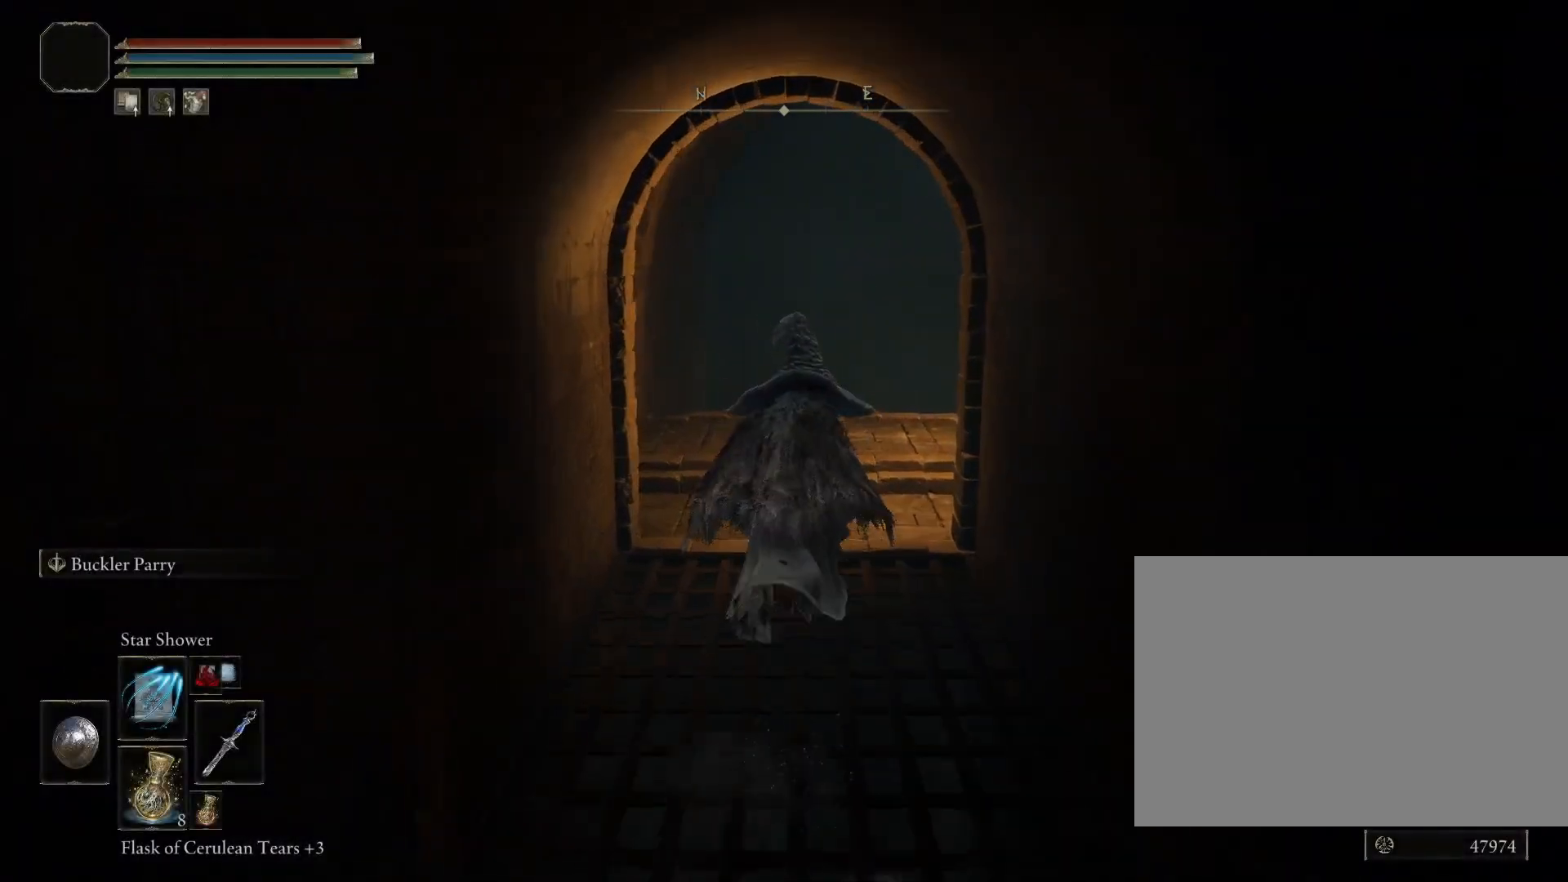
{"buttons": ["CIRCLE"], "left_stick": "up", "right_stick": "down-right", "events": [[67, "right_stick", "down-right"]]}
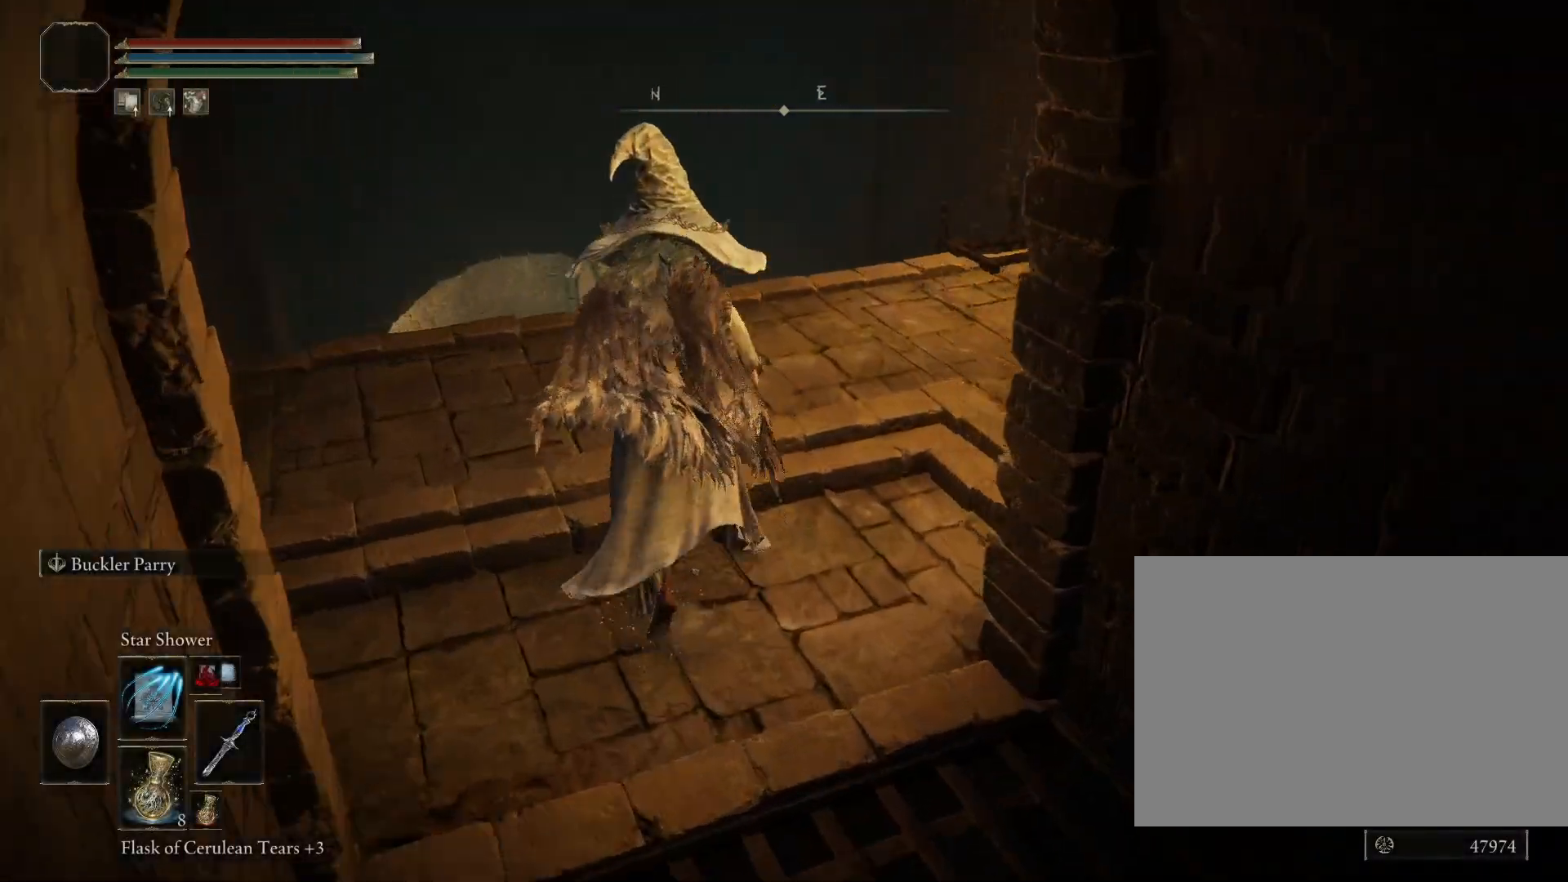
{"buttons": ["CIRCLE"], "left_stick": "up-right", "right_stick": "down-right", "events": [[200, "left_stick", "up-right"]]}
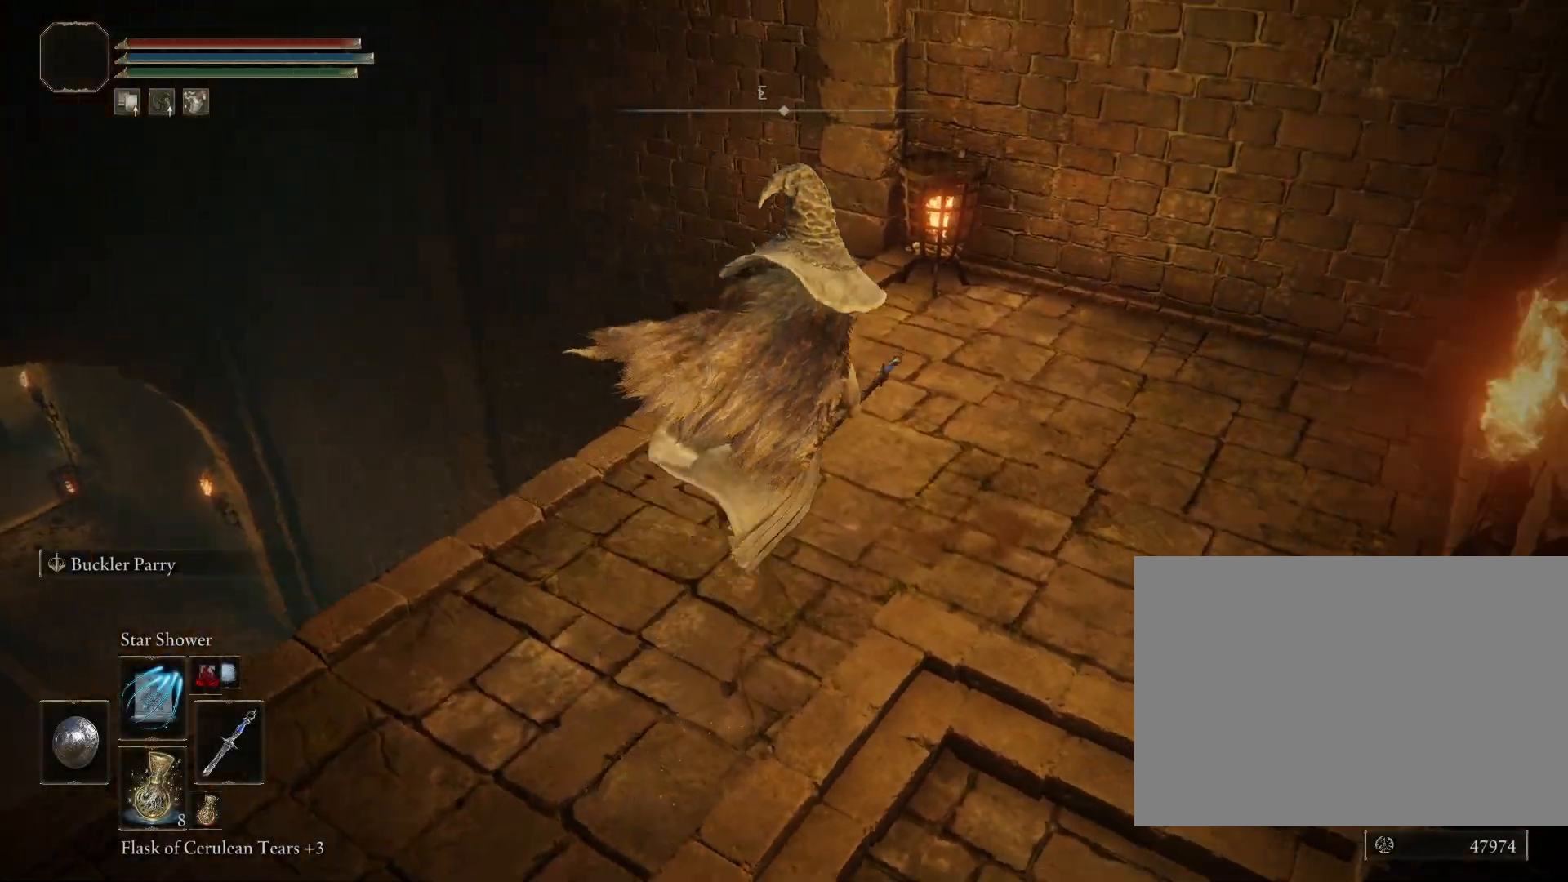
{"buttons": ["CIRCLE"], "left_stick": "up-left", "right_stick": "down-left", "events": [[100, "right_stick", "center"], [117, "left_stick", "up-left"], [233, "right_stick", "down-left"]]}
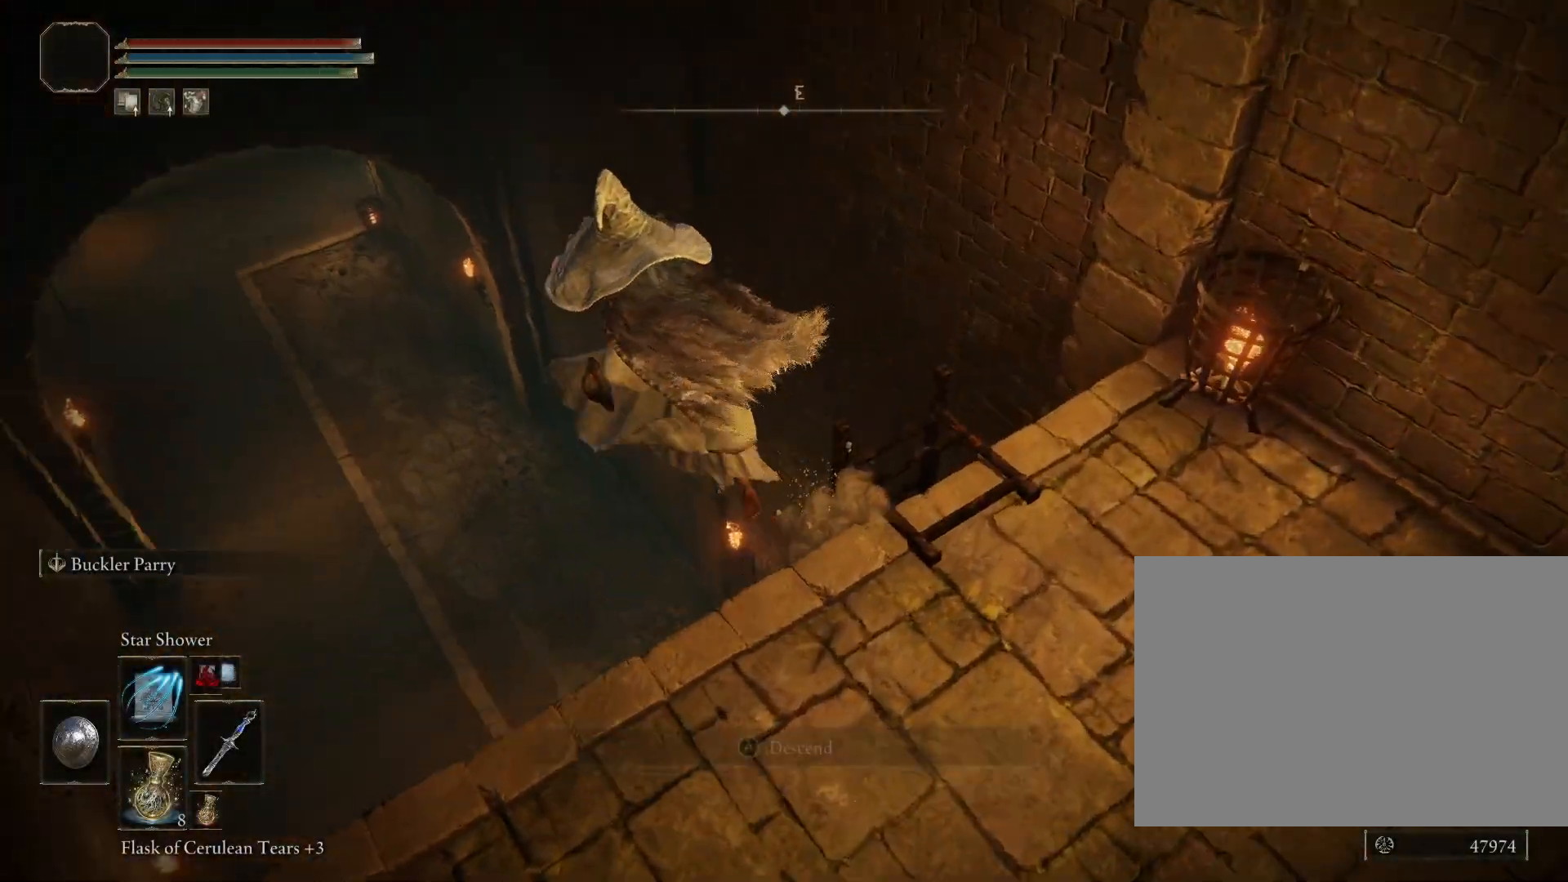
{"buttons": [], "left_stick": "up", "right_stick": "center", "events": [[100, "left_stick", "up"], [133, "CIRCLE", "up"], [283, "right_stick", "center"]]}
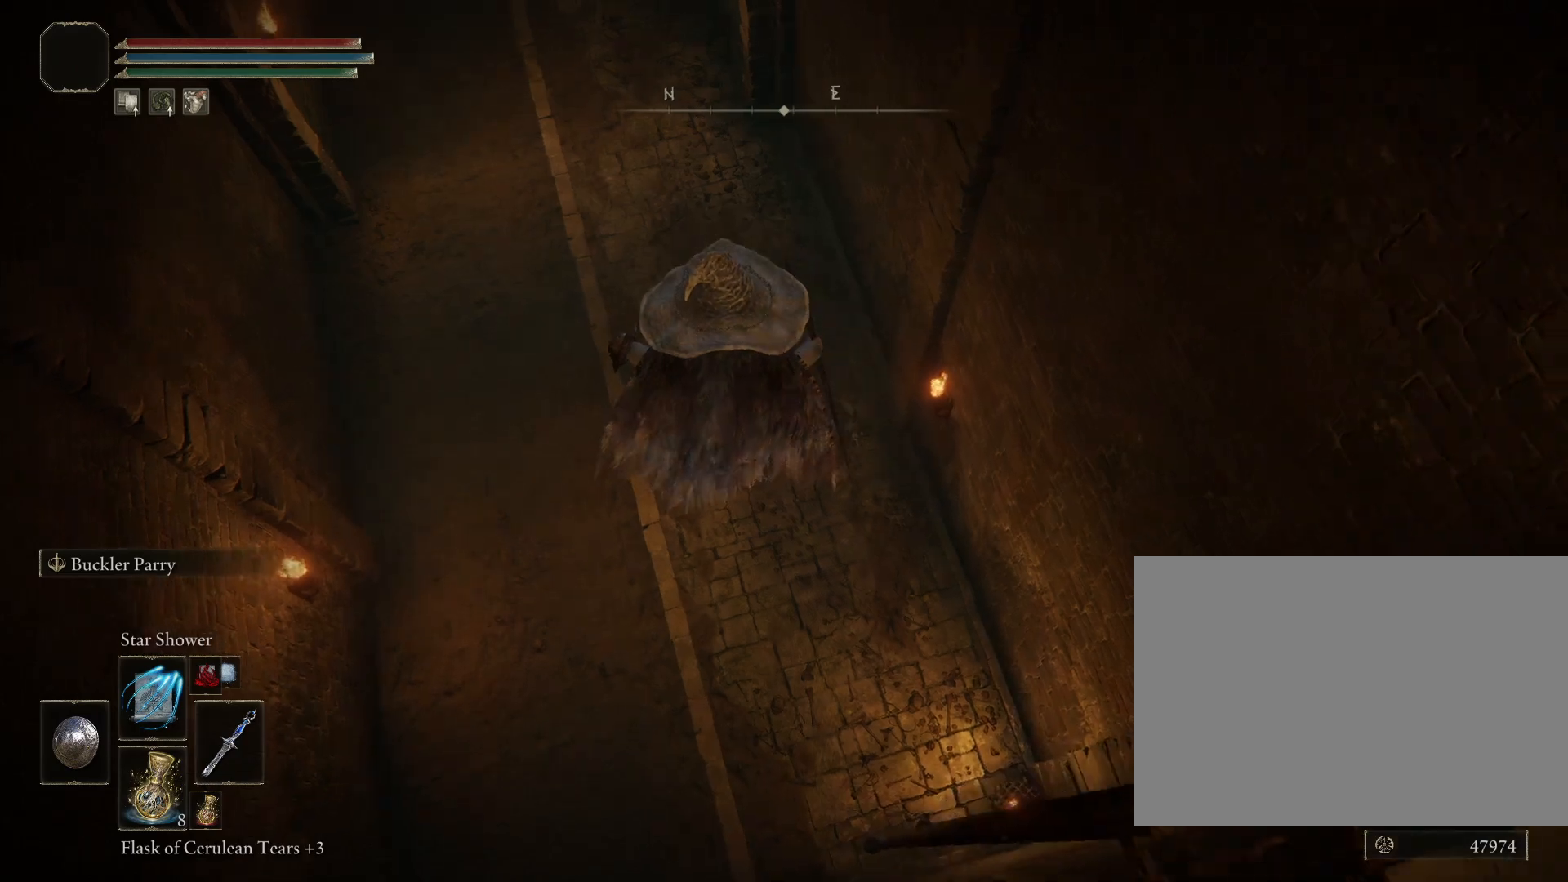
{"buttons": [], "left_stick": "up", "right_stick": "center", "events": []}
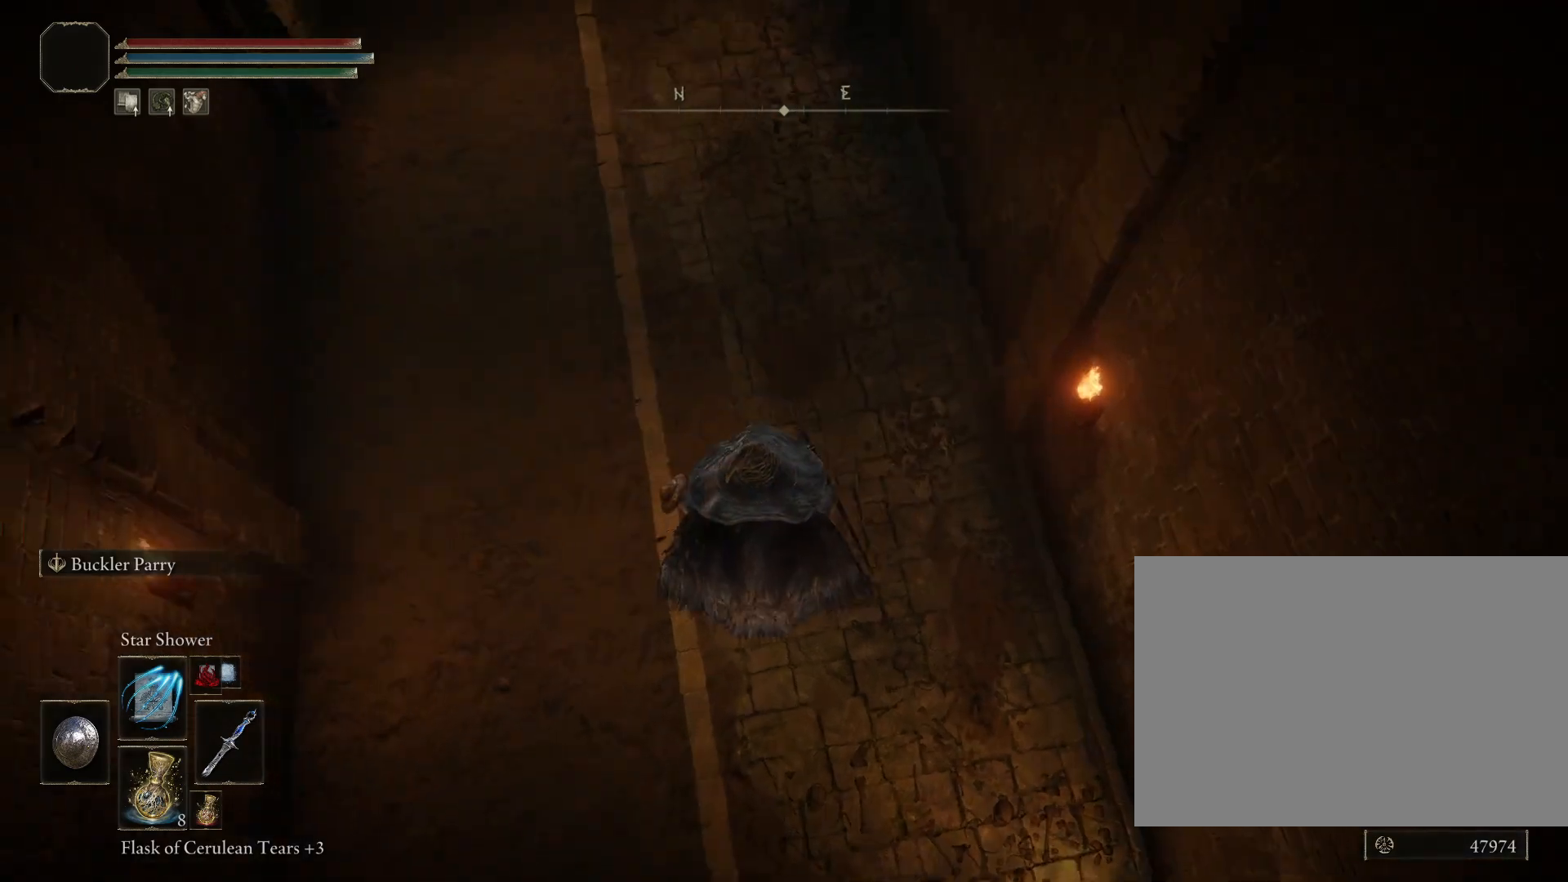
{"buttons": [], "left_stick": "up", "right_stick": "center", "events": []}
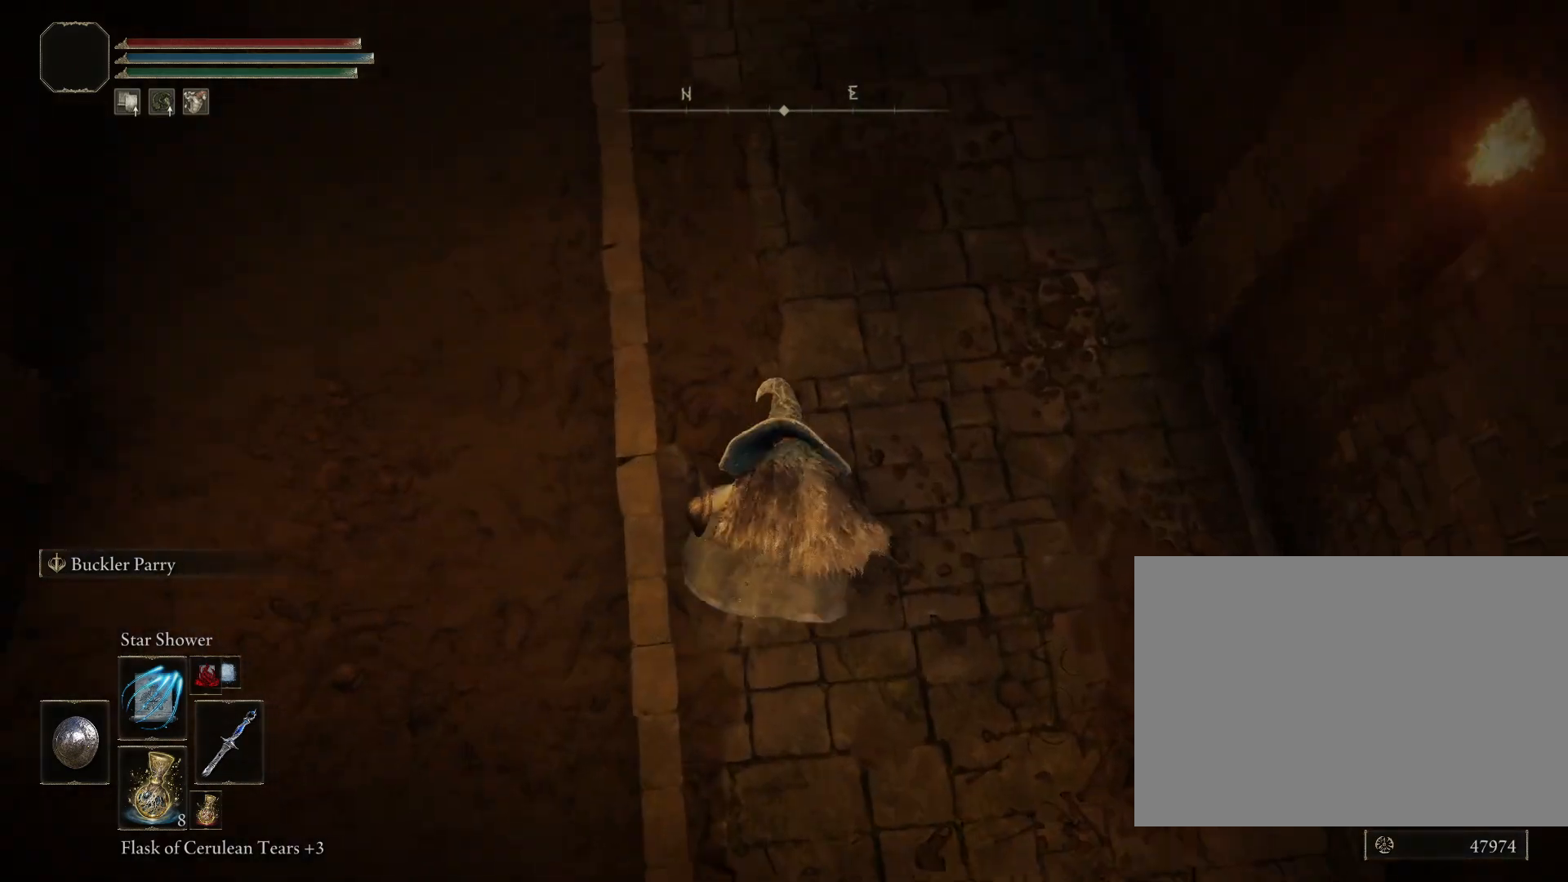
{"buttons": [], "left_stick": "up", "right_stick": "center", "events": []}
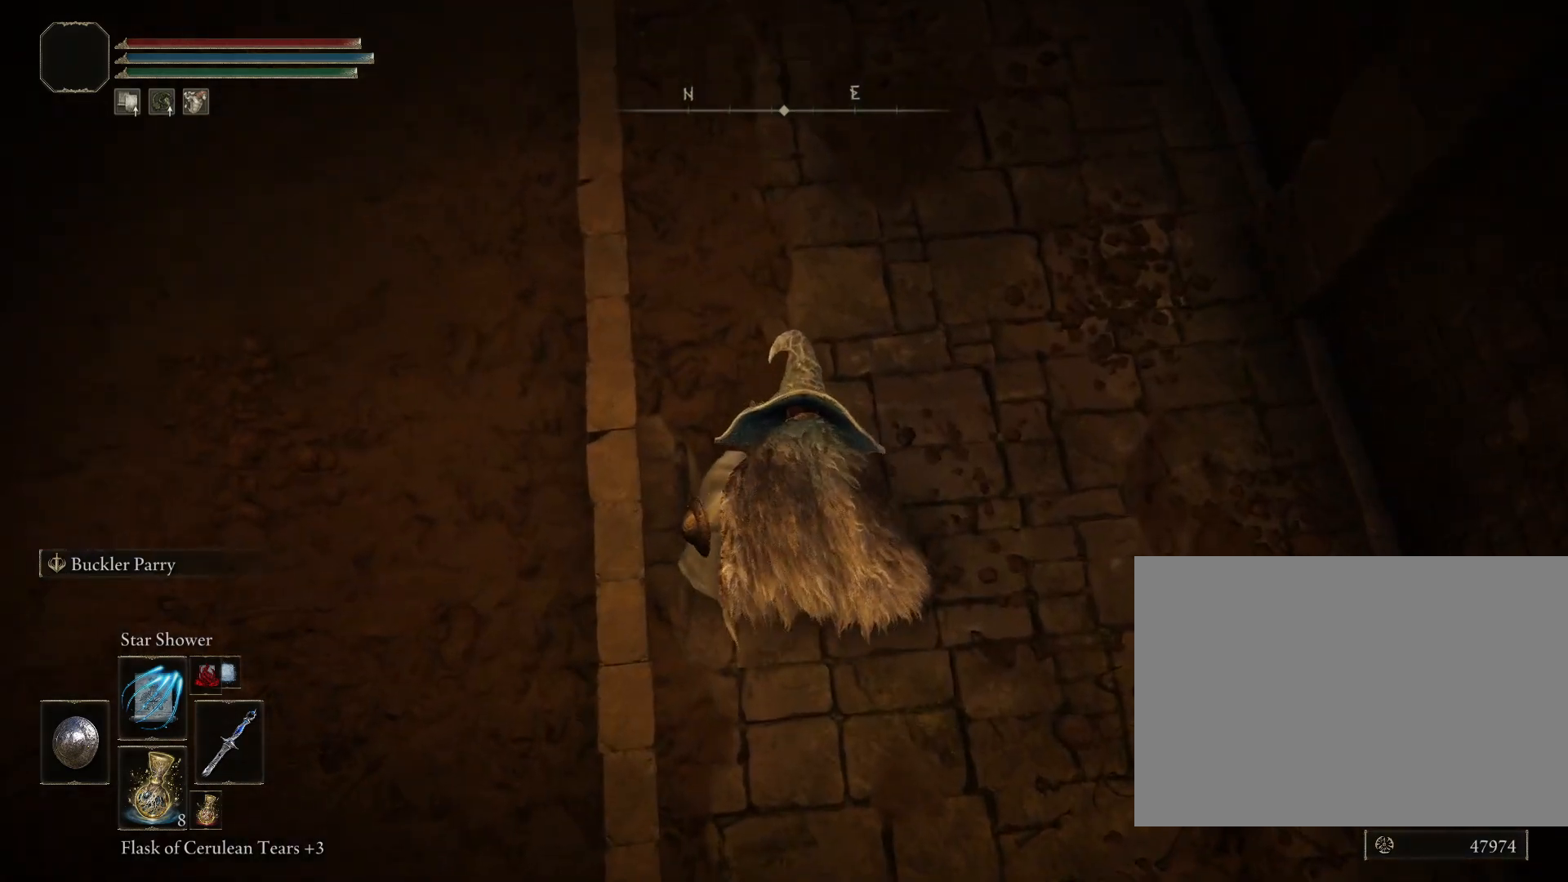
{"buttons": [], "left_stick": "up", "right_stick": "center", "events": []}
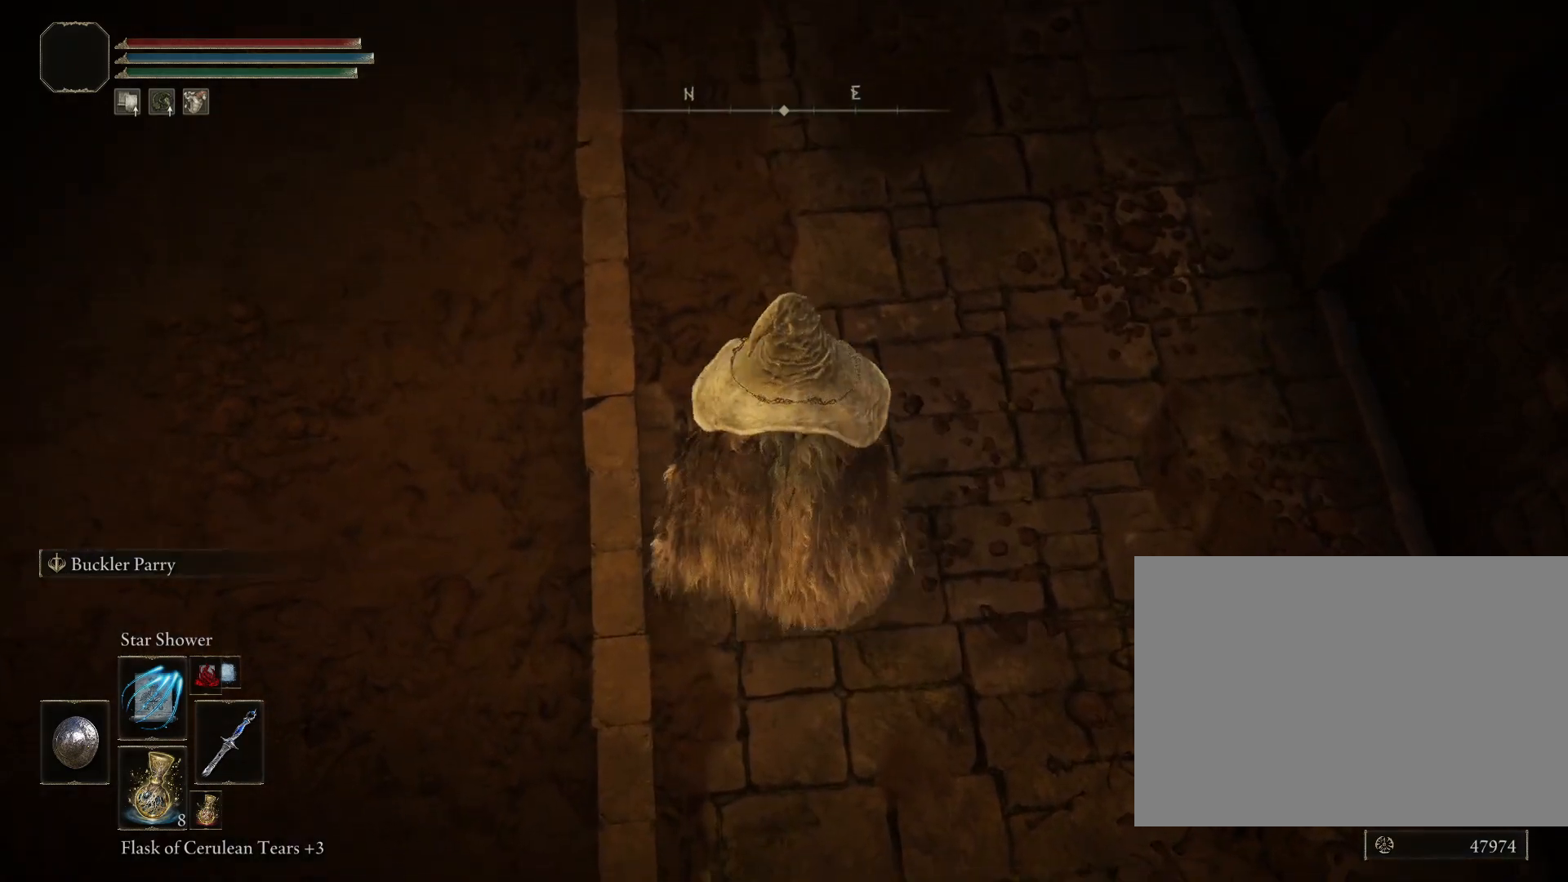
{"buttons": [], "left_stick": "up", "right_stick": "center", "events": []}
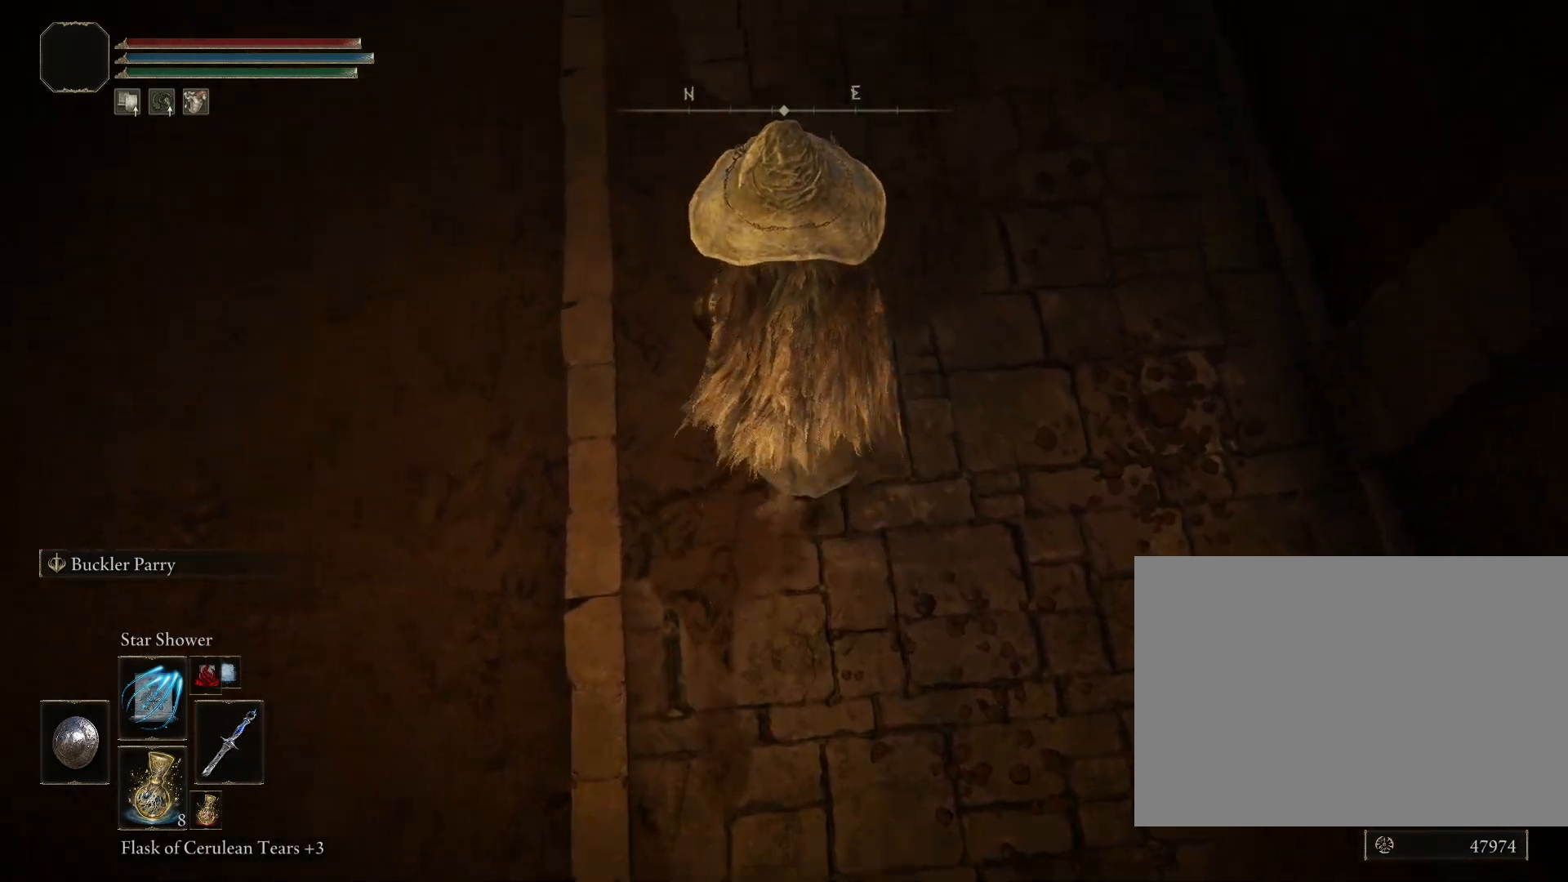
{"buttons": ["CIRCLE"], "left_stick": "up", "right_stick": "up", "events": [[267, "right_stick", "up"], [283, "CIRCLE", "down"]]}
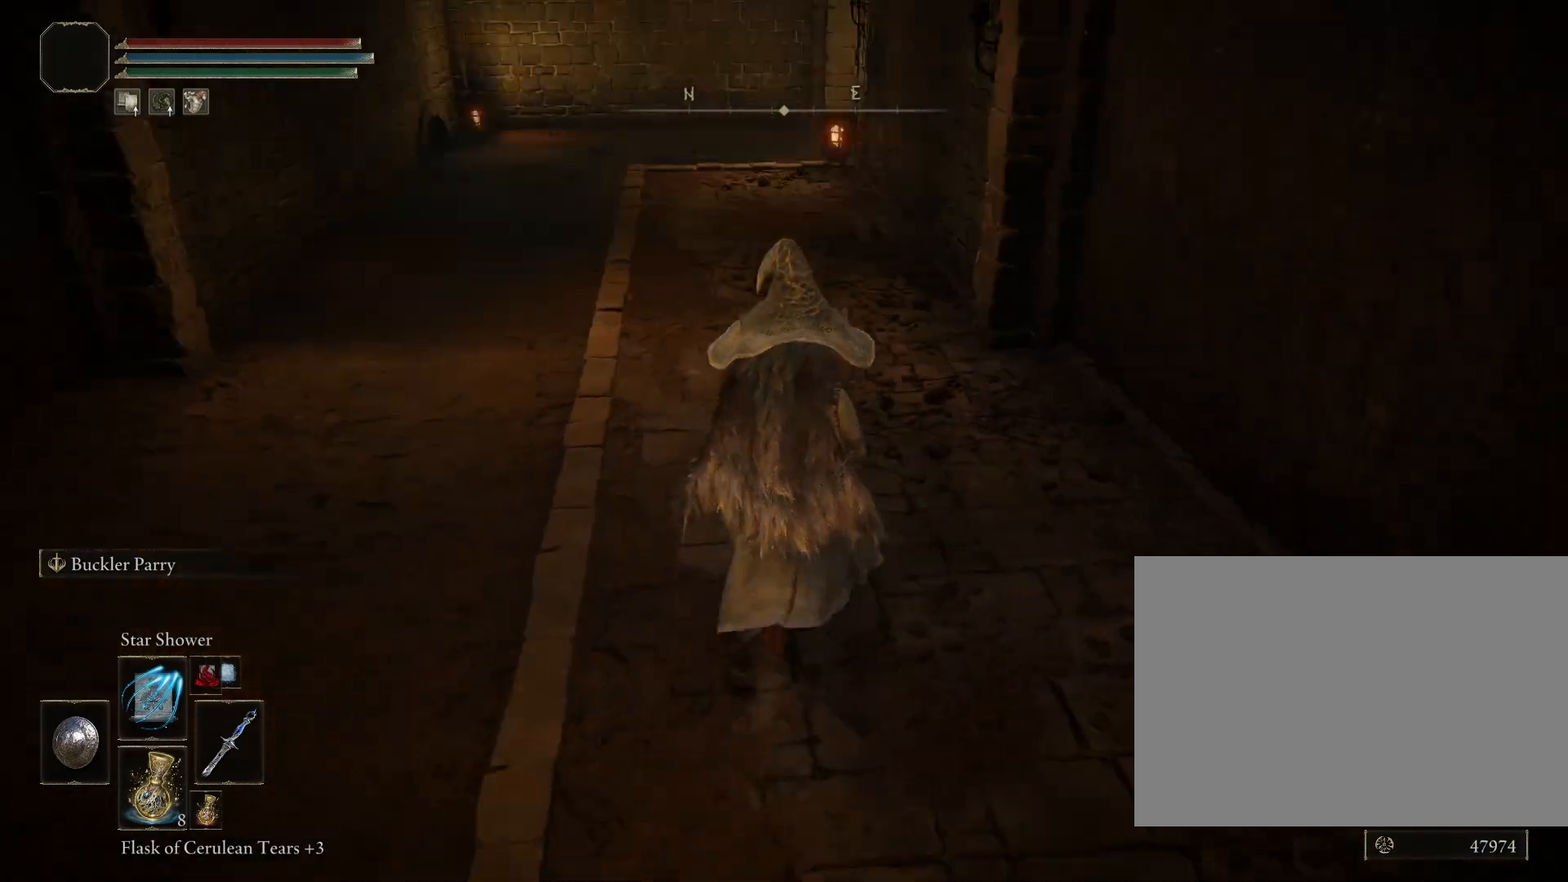
{"buttons": ["CIRCLE"], "left_stick": "up", "right_stick": "down-left", "events": [[50, "right_stick", "center"], [483, "right_stick", "down-left"]]}
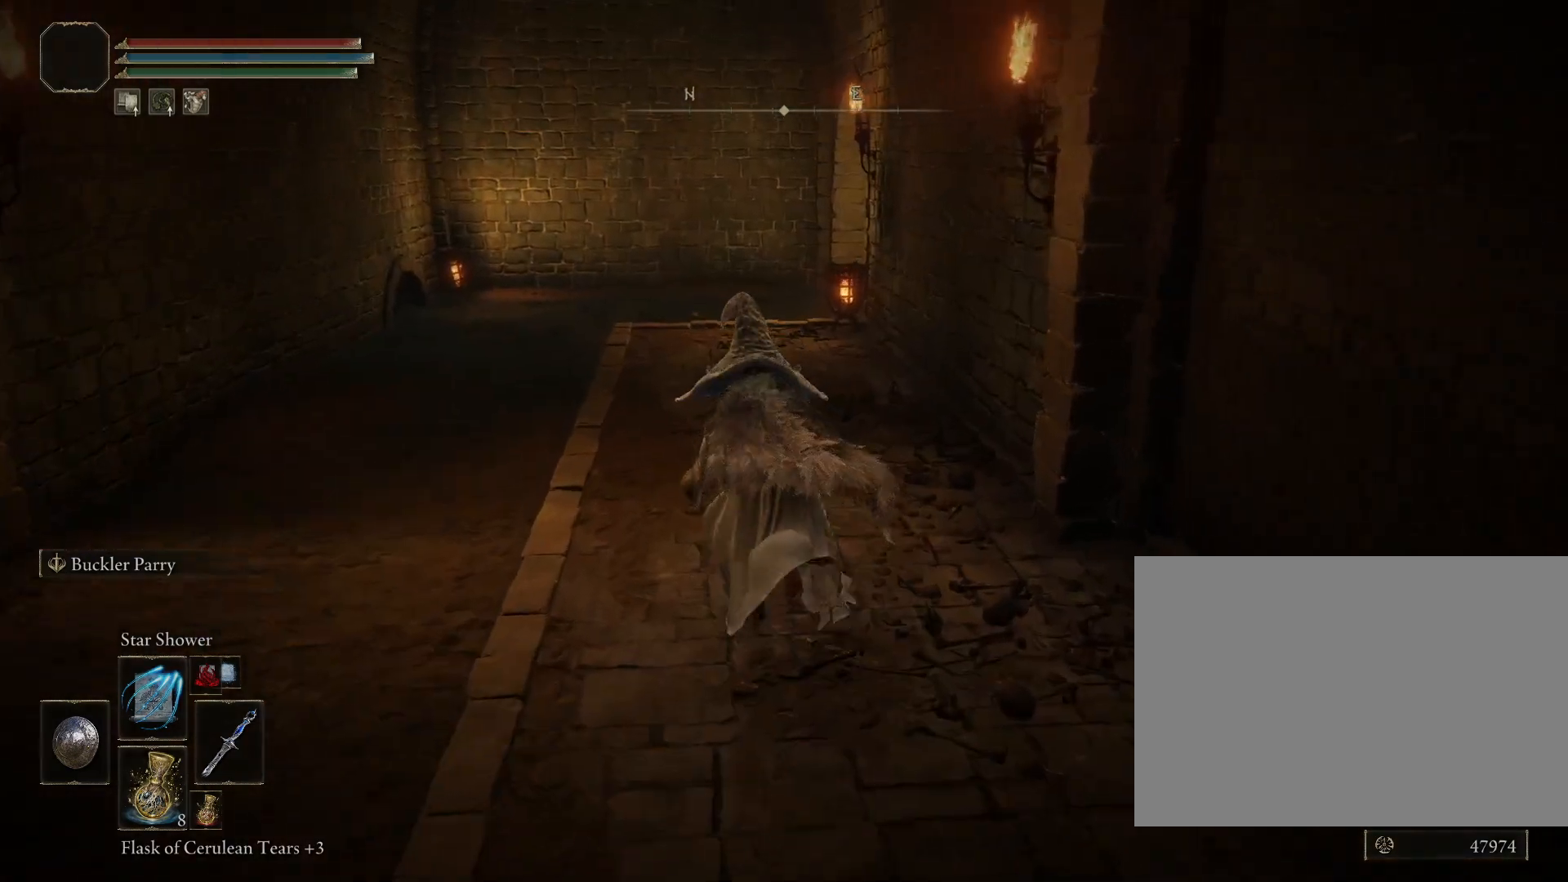
{"buttons": ["CIRCLE"], "left_stick": "up-right", "right_stick": "down-left", "events": [[367, "left_stick", "up-right"]]}
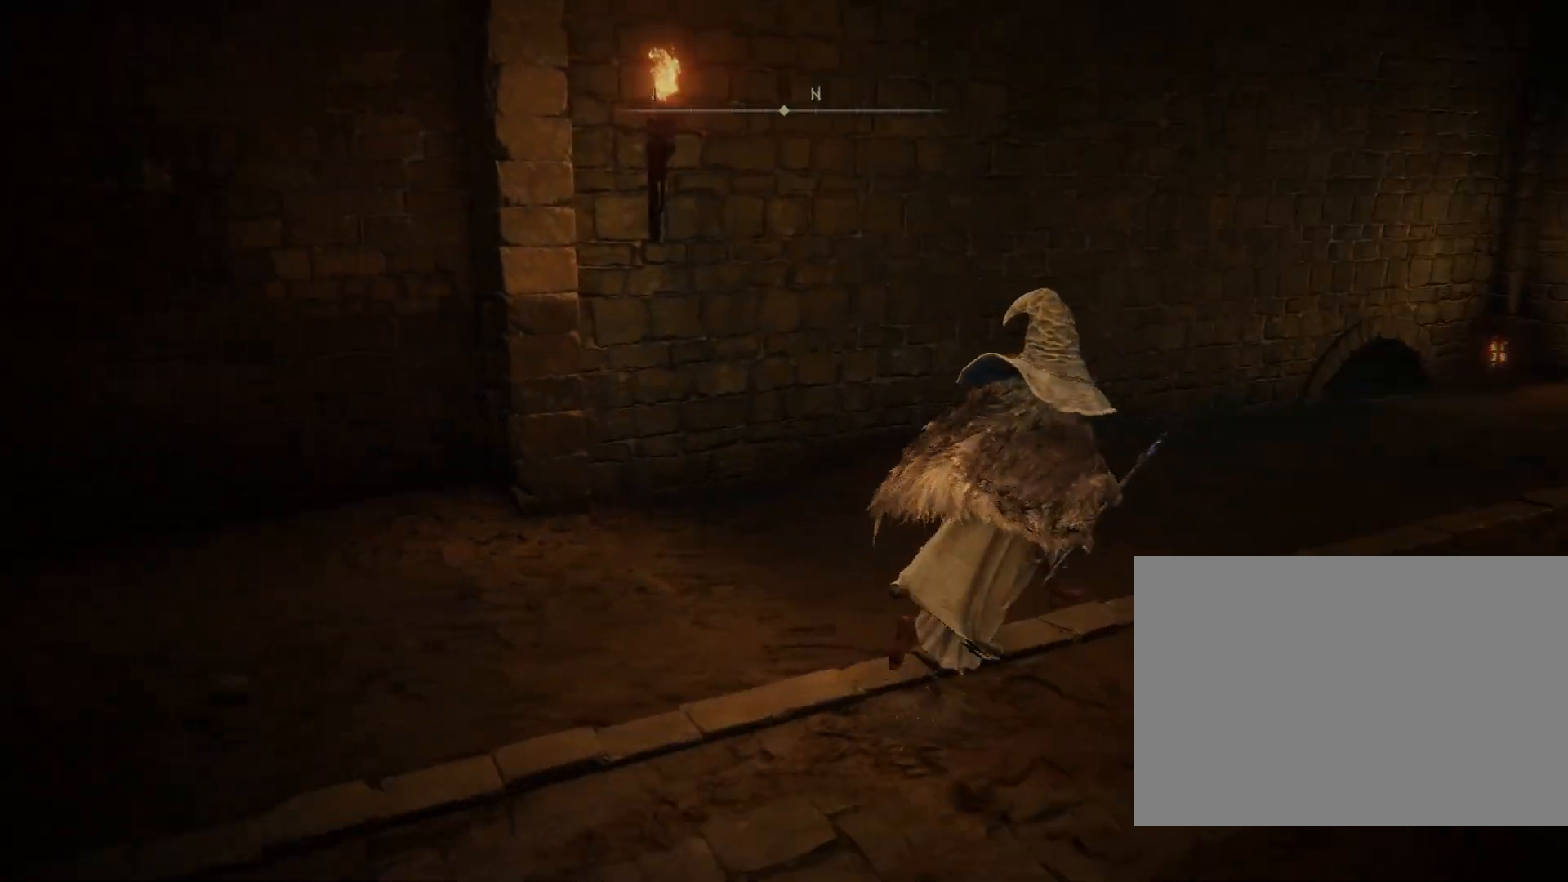
{"buttons": ["CIRCLE"], "left_stick": "up", "right_stick": "right", "events": [[17, "right_stick", "down-right"], [333, "left_stick", "up"], [417, "right_stick", "right"]]}
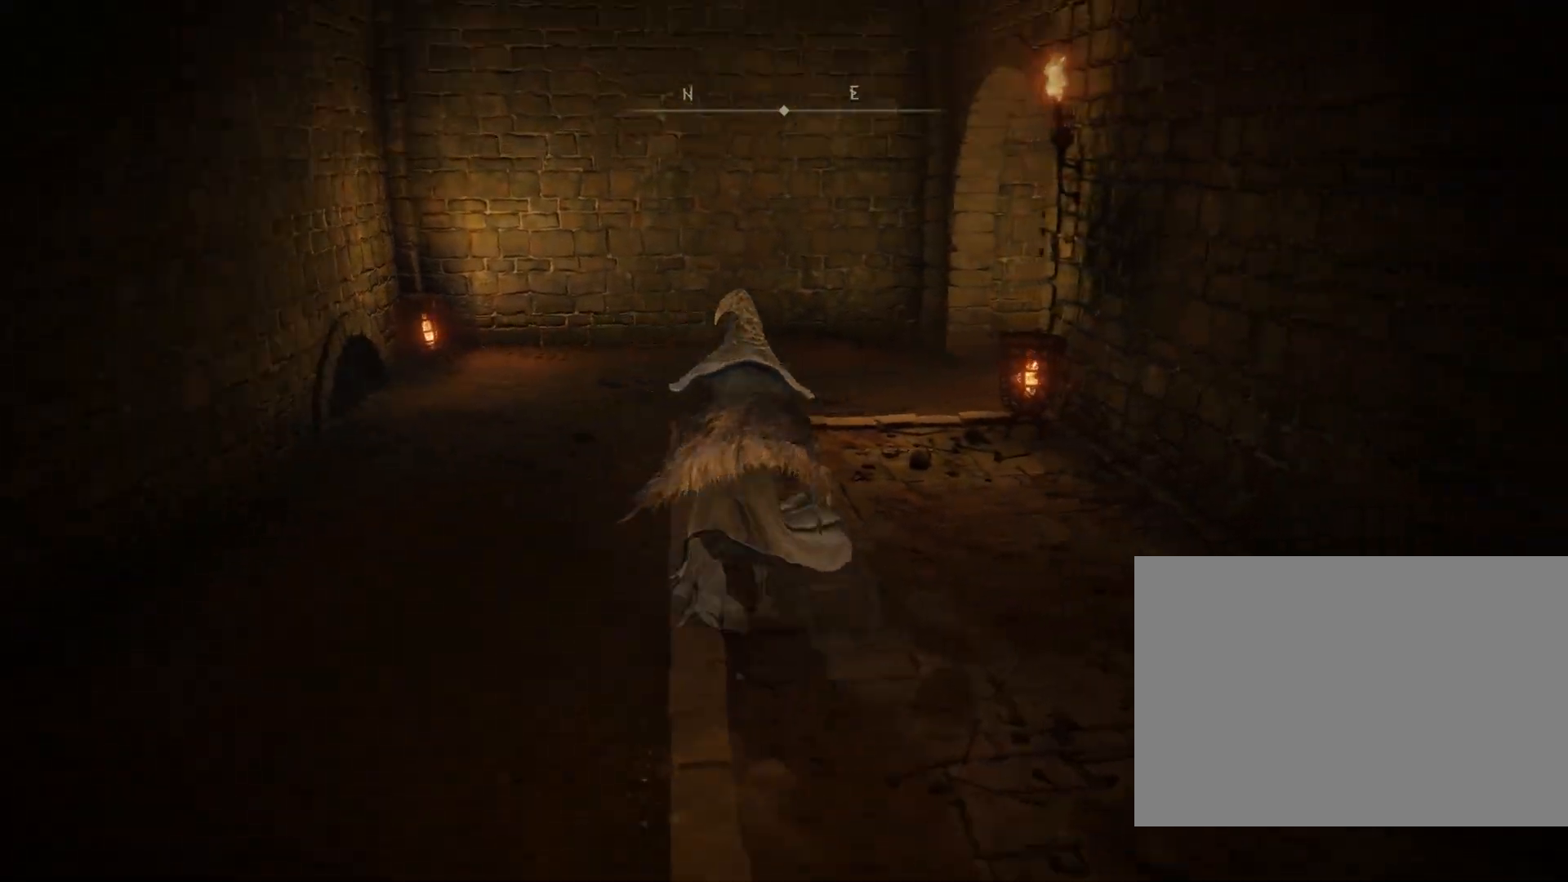
{"buttons": ["CIRCLE"], "left_stick": "up", "right_stick": "down-right", "events": [[50, "right_stick", "center"], [250, "right_stick", "down-right"]]}
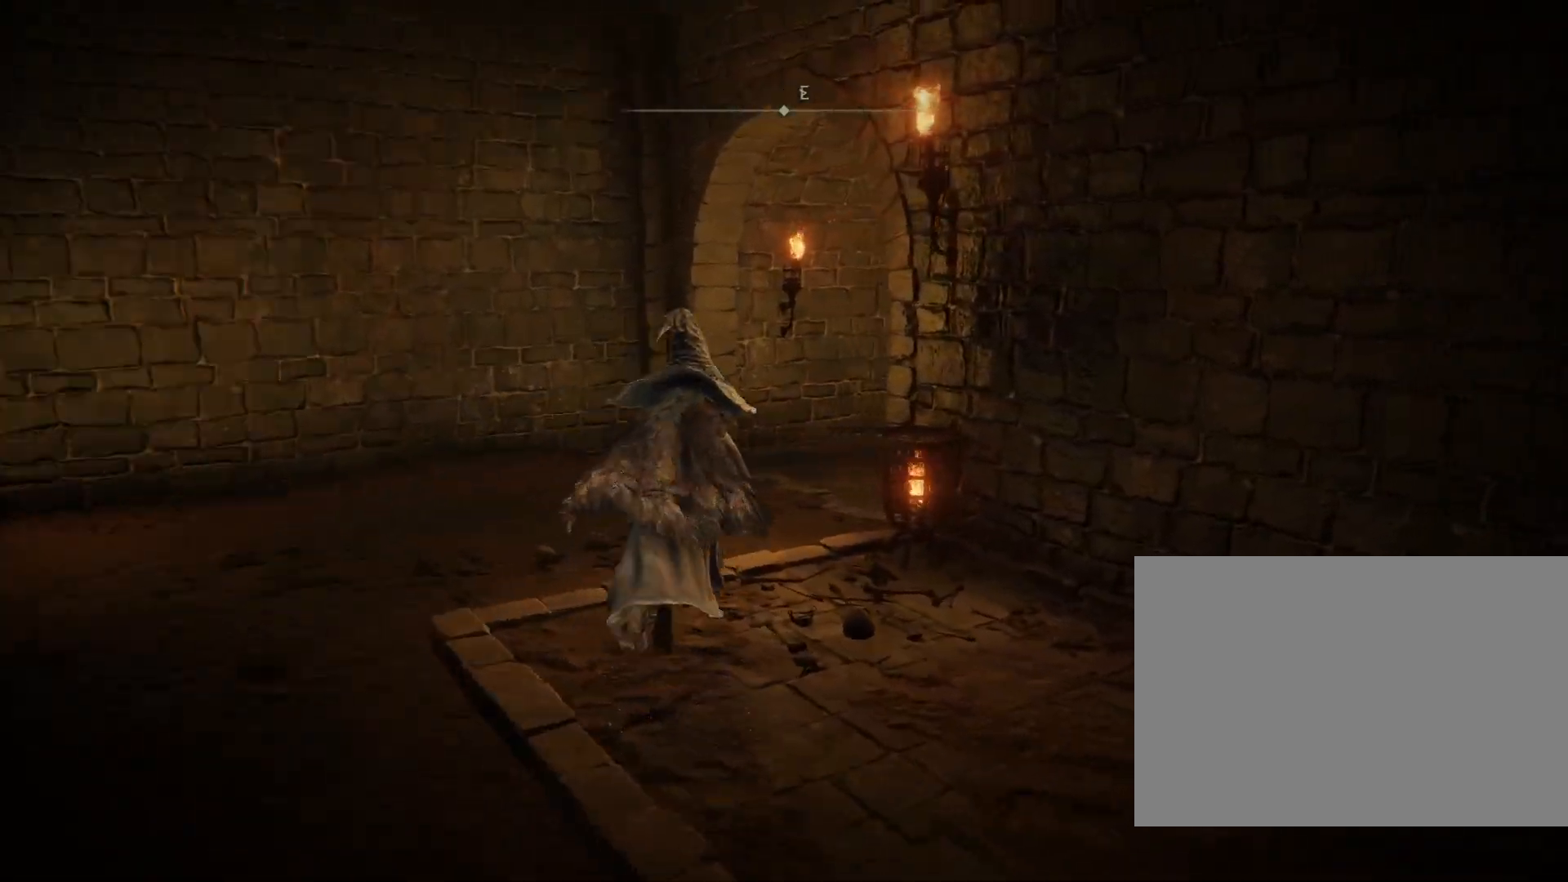
{"buttons": ["CIRCLE"], "left_stick": "up-left", "right_stick": "center", "events": [[217, "left_stick", "up-left"], [383, "right_stick", "center"]]}
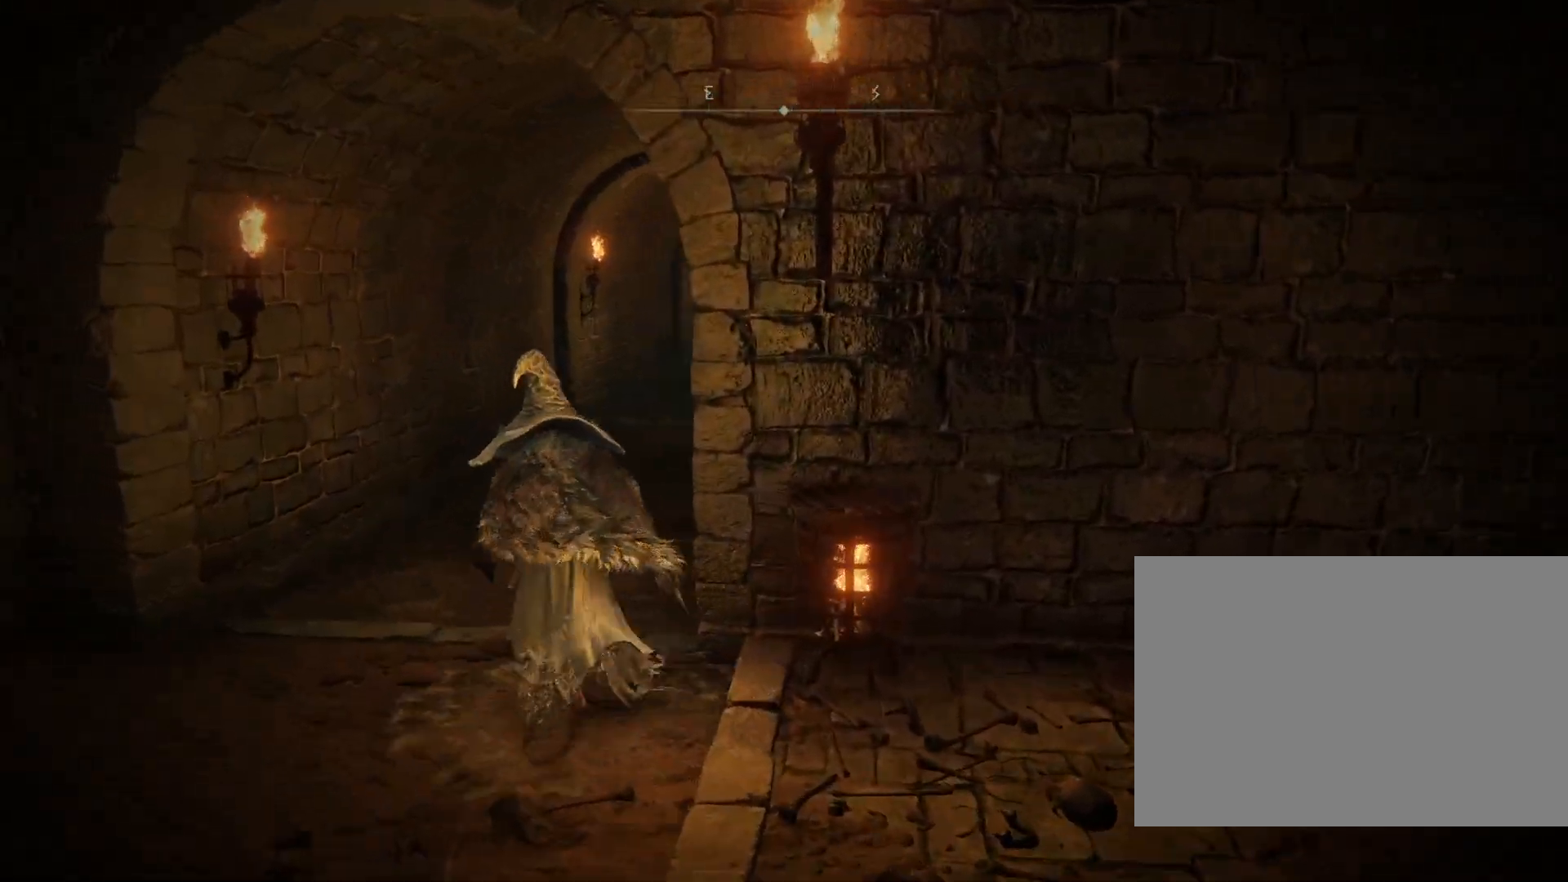
{"buttons": ["CROSS", "CIRCLE"], "left_stick": "up", "right_stick": "center", "events": [[33, "right_stick", "down-right"], [183, "left_stick", "up"], [250, "right_stick", "center"], [450, "CROSS", "down"]]}
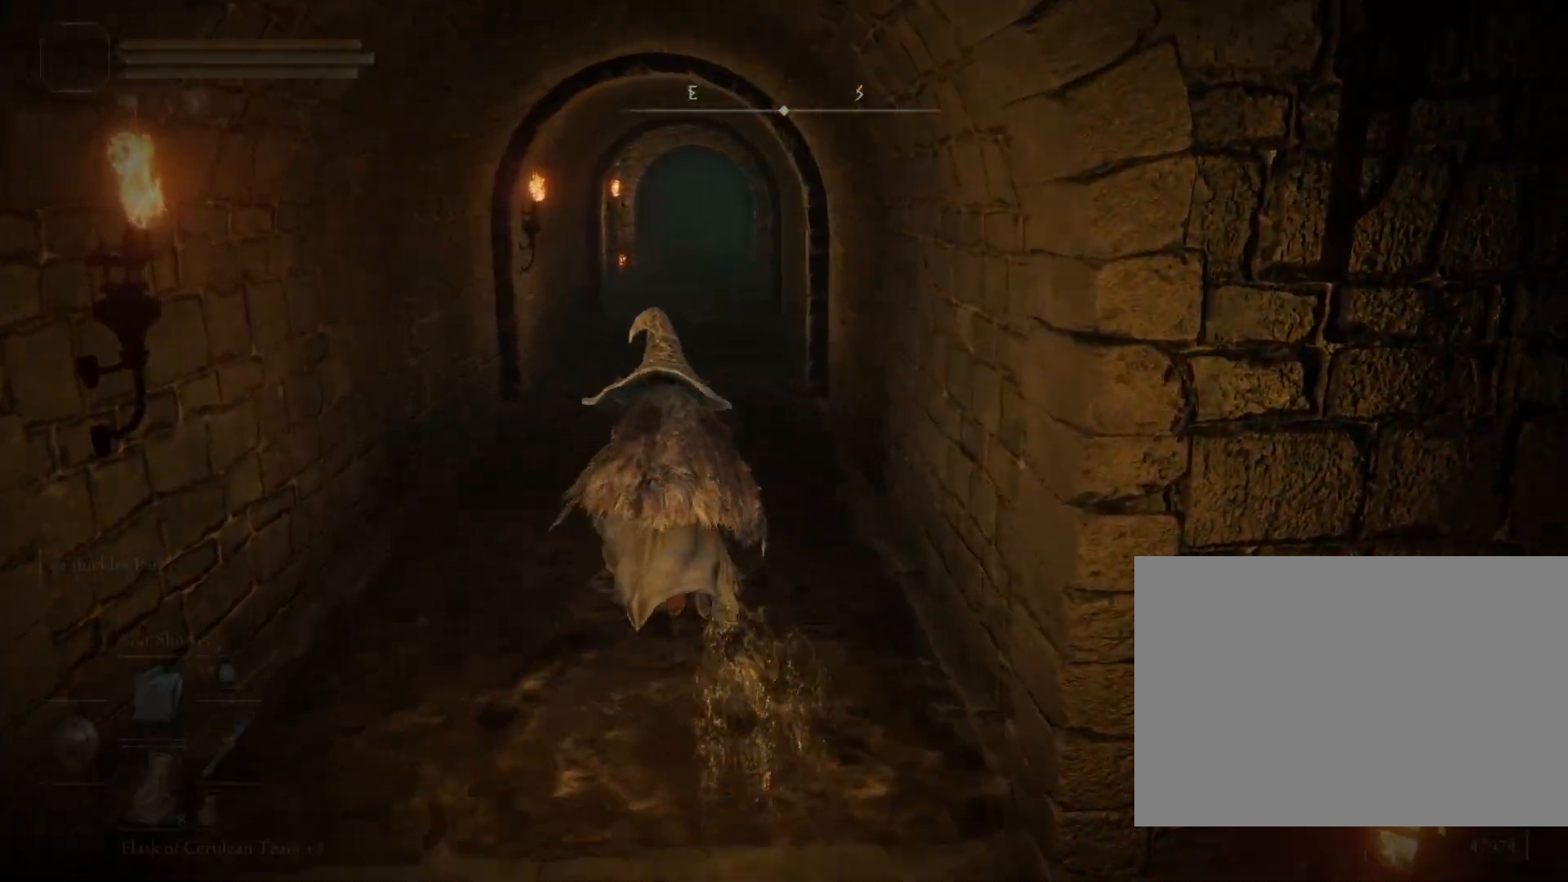
{"buttons": ["CIRCLE"], "left_stick": "up", "right_stick": "center", "events": [[83, "CROSS", "up"]]}
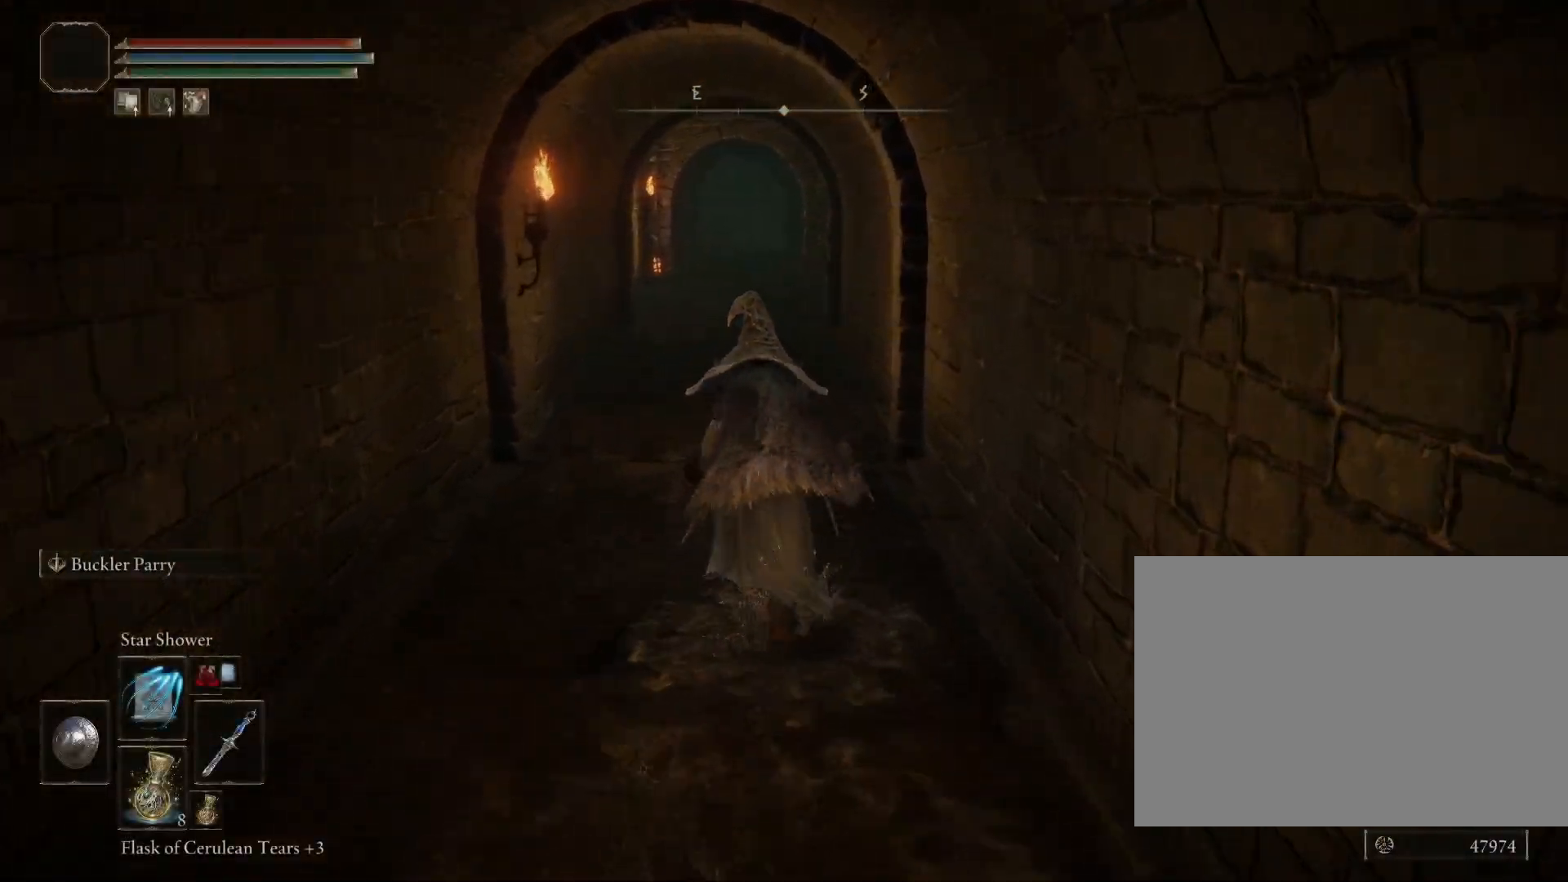
{"buttons": ["CIRCLE"], "left_stick": "up", "right_stick": "center", "events": []}
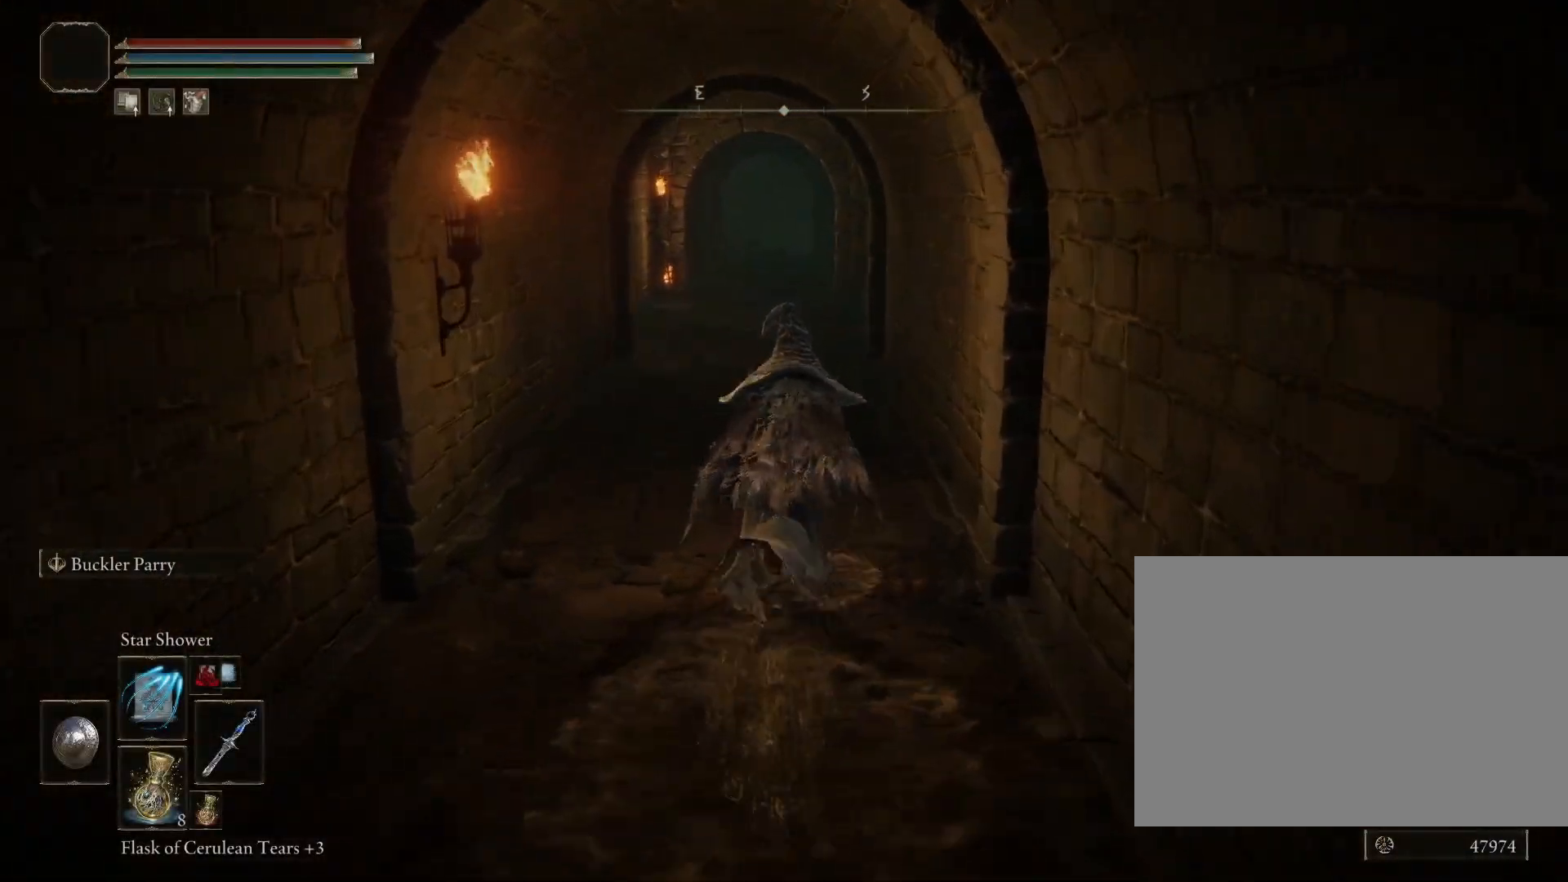
{"buttons": ["CIRCLE"], "left_stick": "up", "right_stick": "center", "events": []}
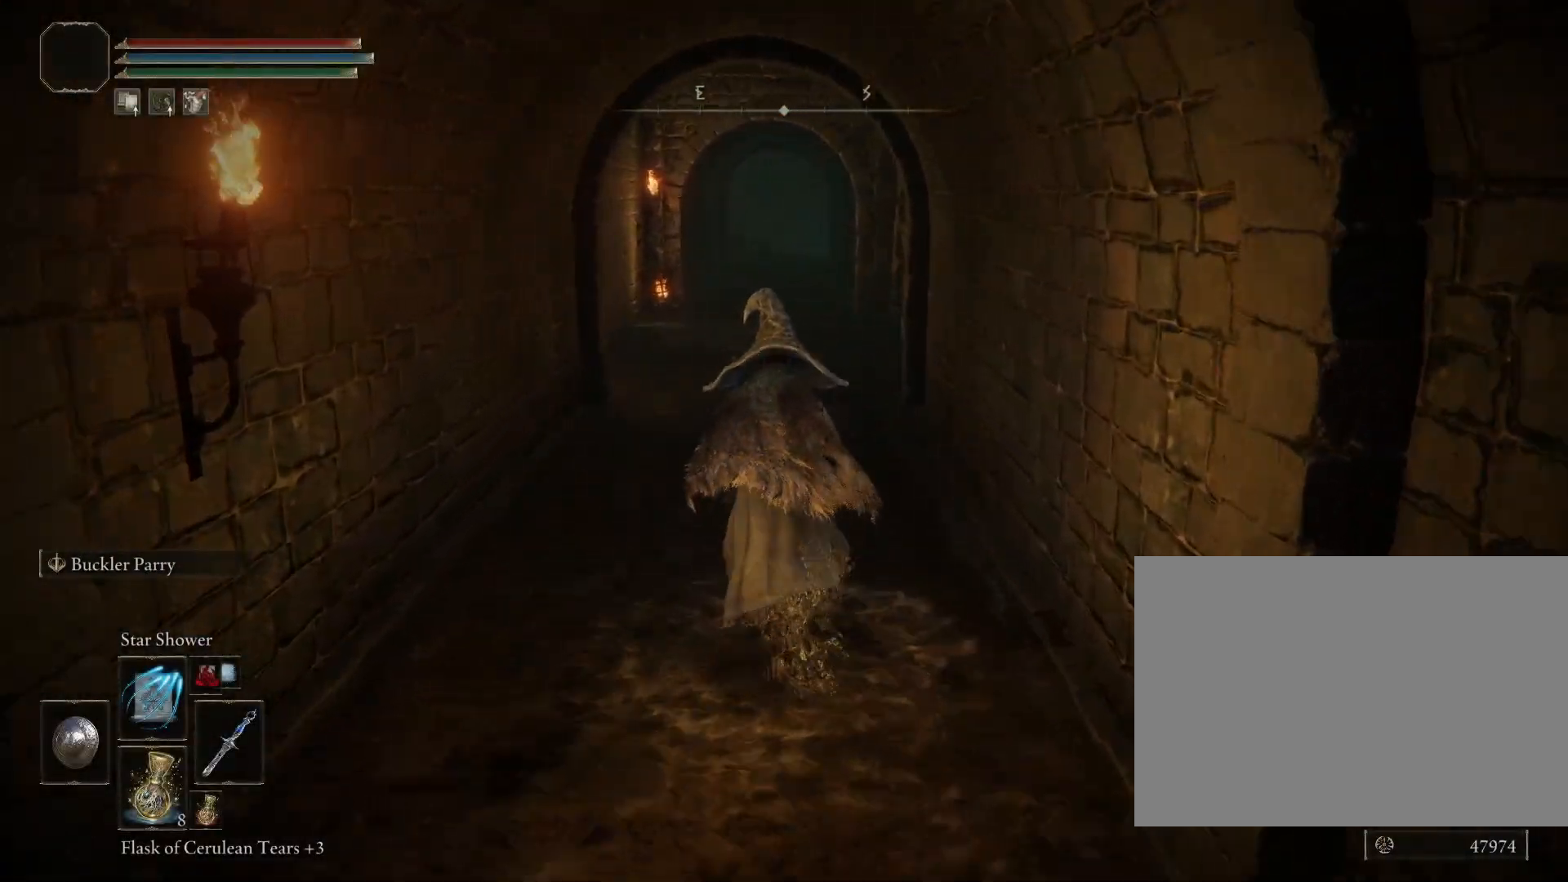
{"buttons": ["CIRCLE"], "left_stick": "up", "right_stick": "center", "events": []}